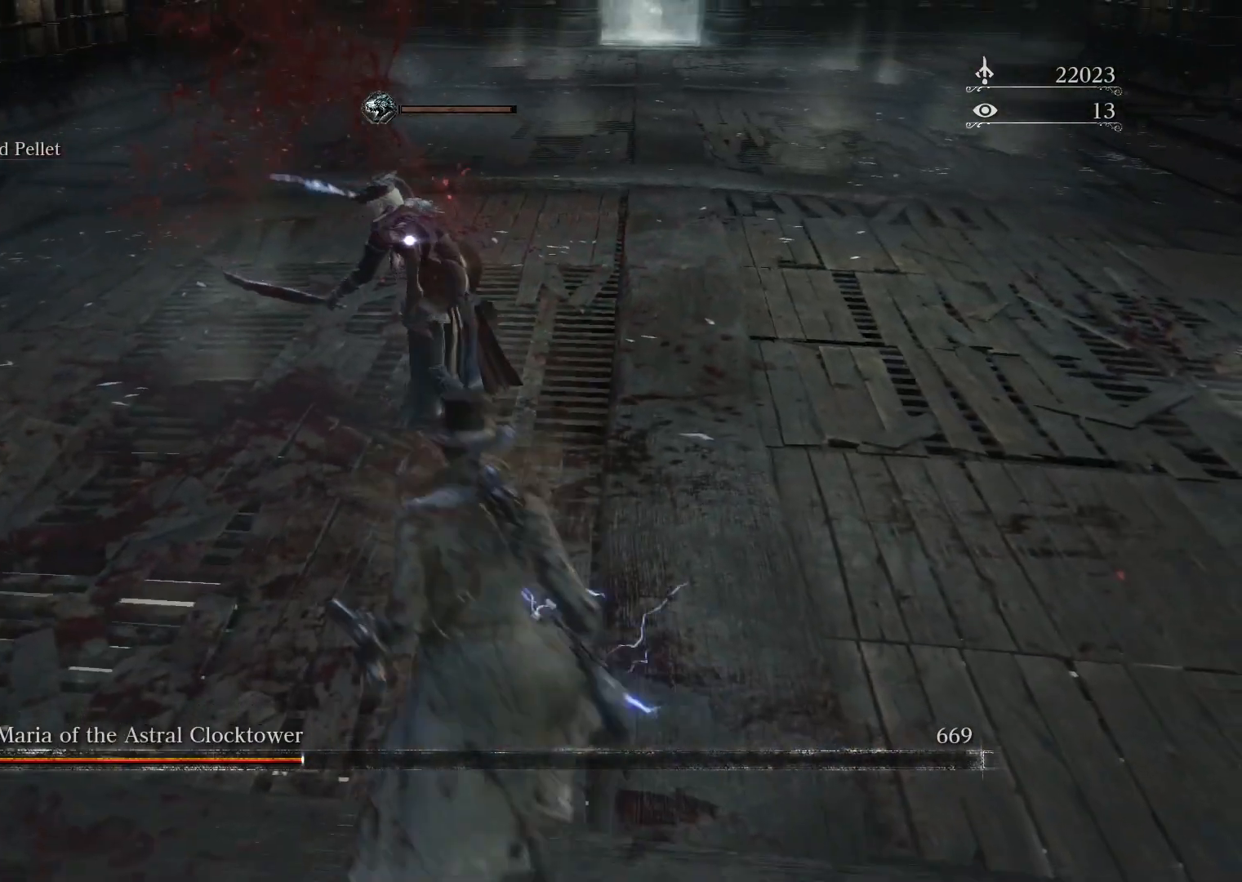
Gameplay with a controller (PlayStation layout); each line is a JSON object with the inputs held at the frame after it. "events" lists button and stick changes between this image and that frame as [ms after this image, input, new state], when the widget could be followed in between.
{"buttons": [], "left_stick": "up", "right_stick": "center", "events": [[283, "R1", "down"], [400, "left_stick", "up"], [450, "R1", "up"]]}
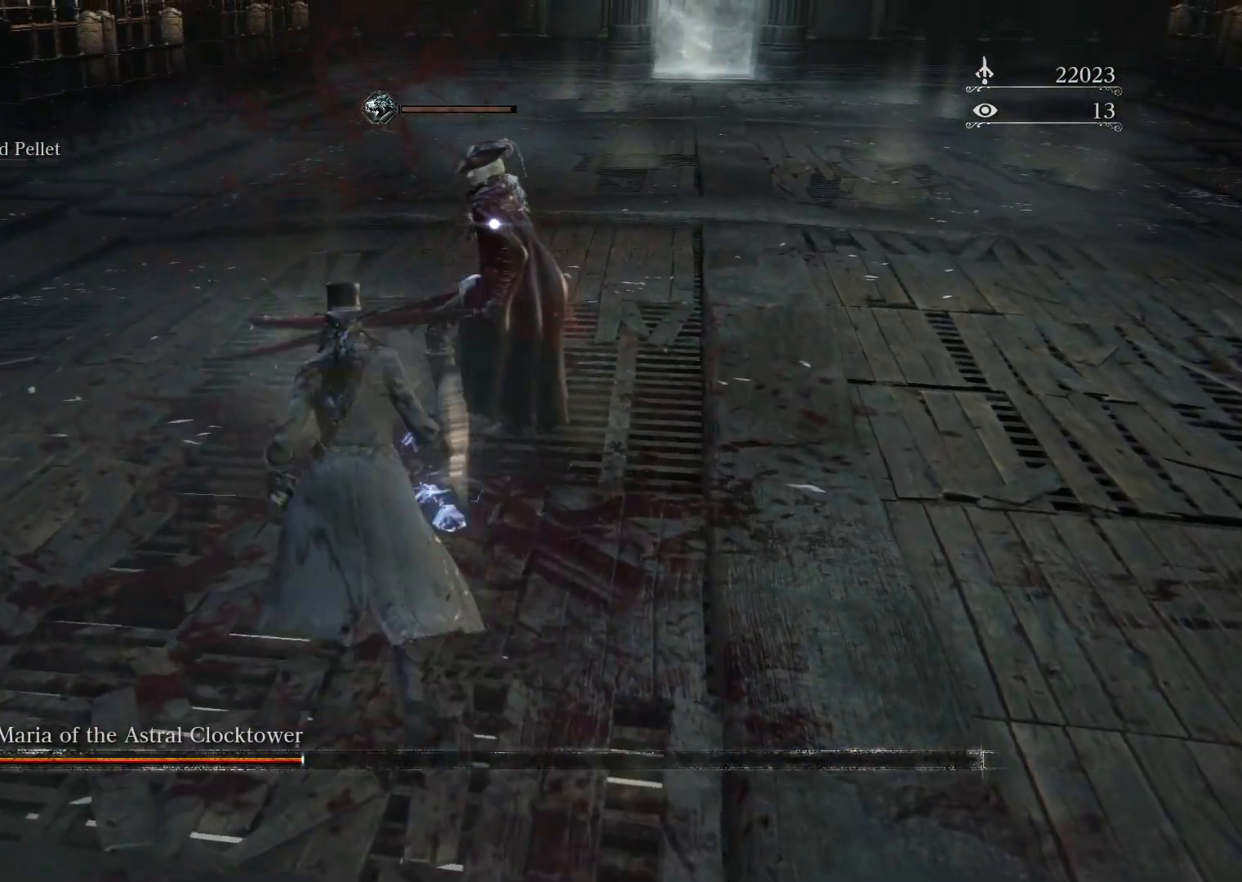
{"buttons": [], "left_stick": "up", "right_stick": "center", "events": []}
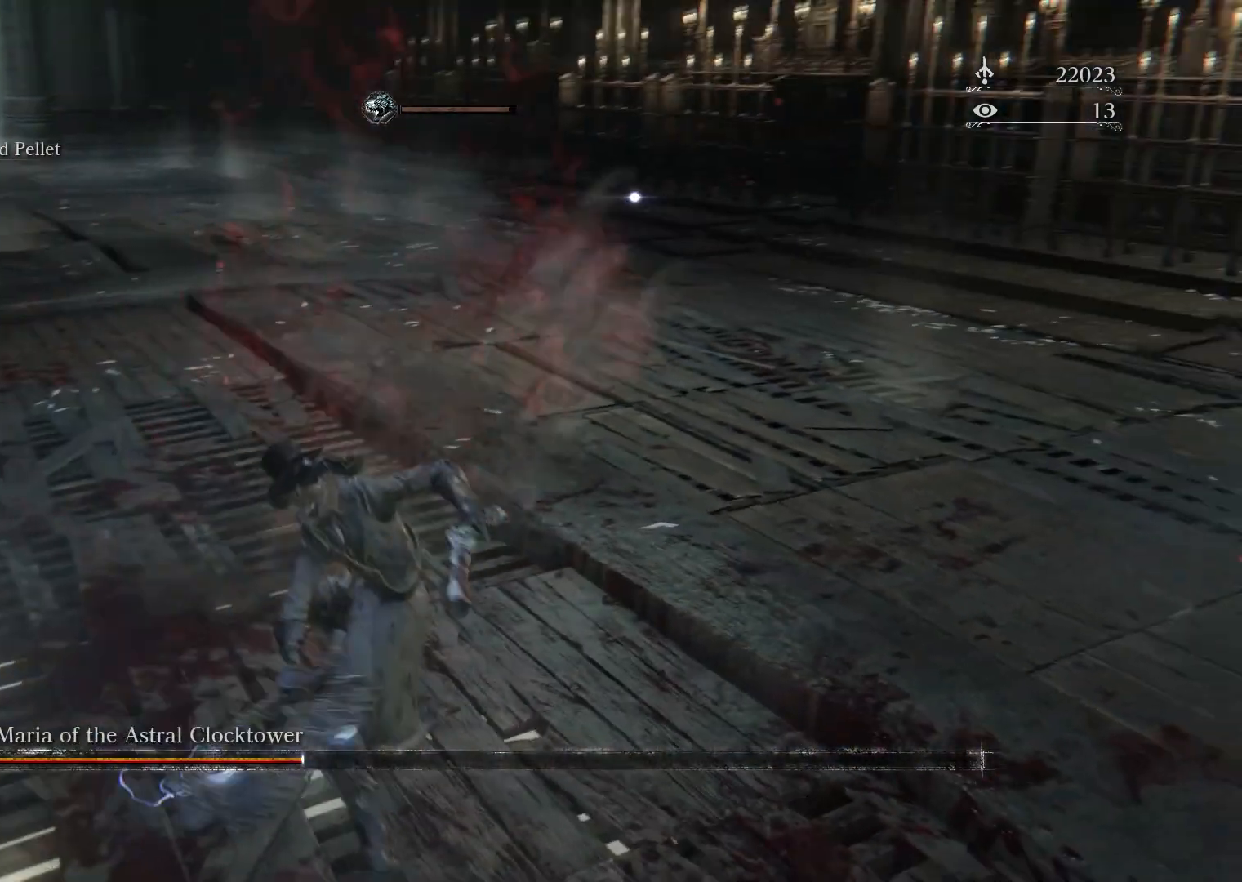
{"buttons": [], "left_stick": "down-right", "right_stick": "center", "events": [[100, "left_stick", "down-right"]]}
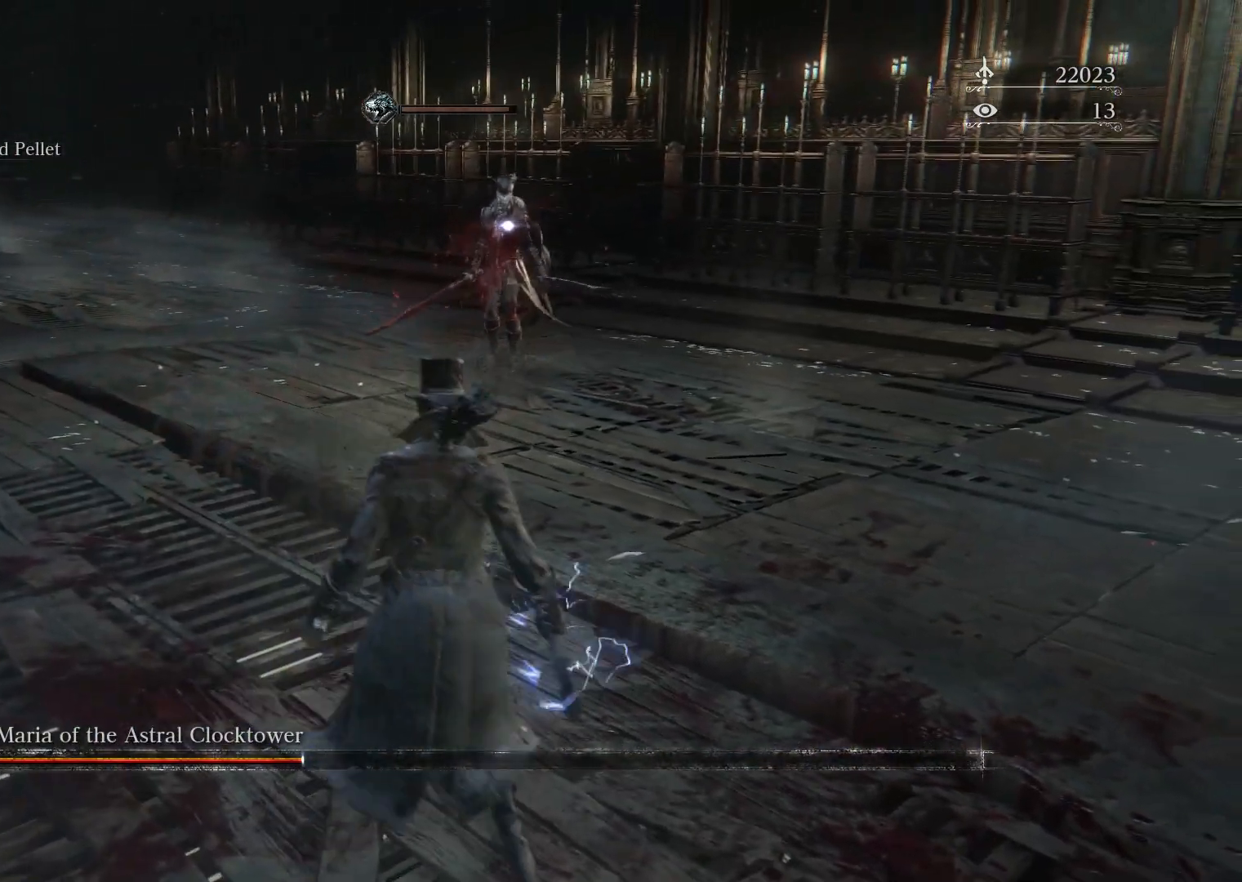
{"buttons": [], "left_stick": "up-right", "right_stick": "center", "events": [[117, "left_stick", "up-right"]]}
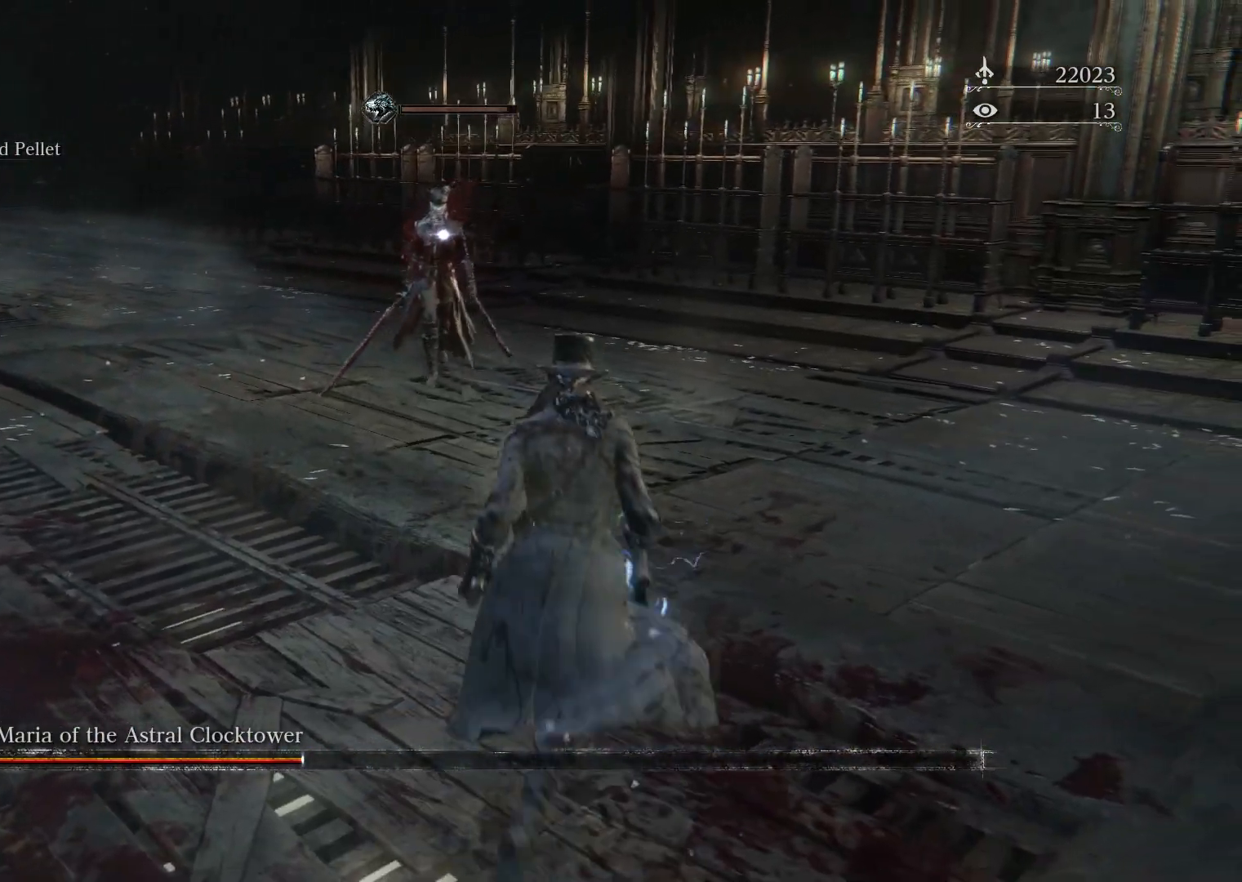
{"buttons": [], "left_stick": "up-right", "right_stick": "center", "events": []}
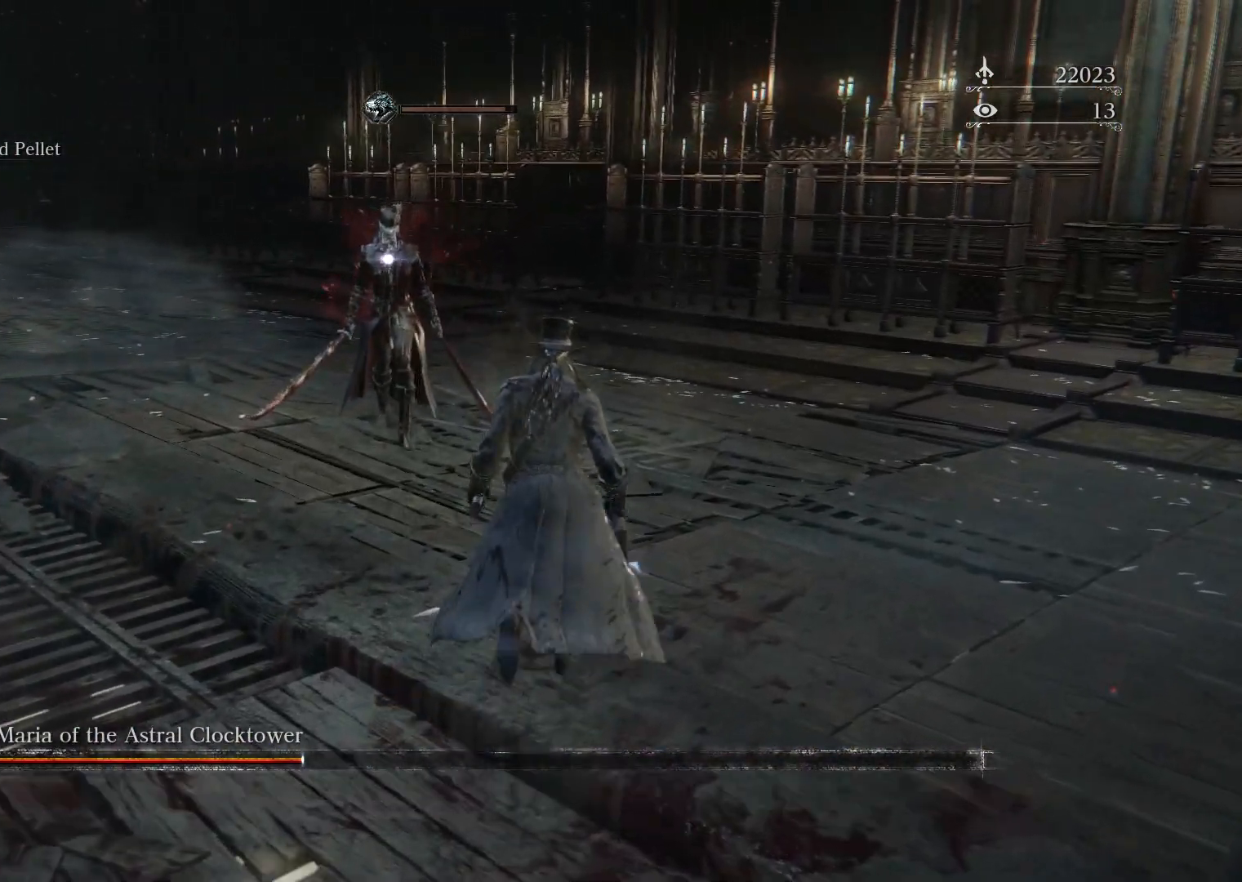
{"buttons": [], "left_stick": "up-right", "right_stick": "center", "events": [[33, "CIRCLE", "down"], [150, "CIRCLE", "up"]]}
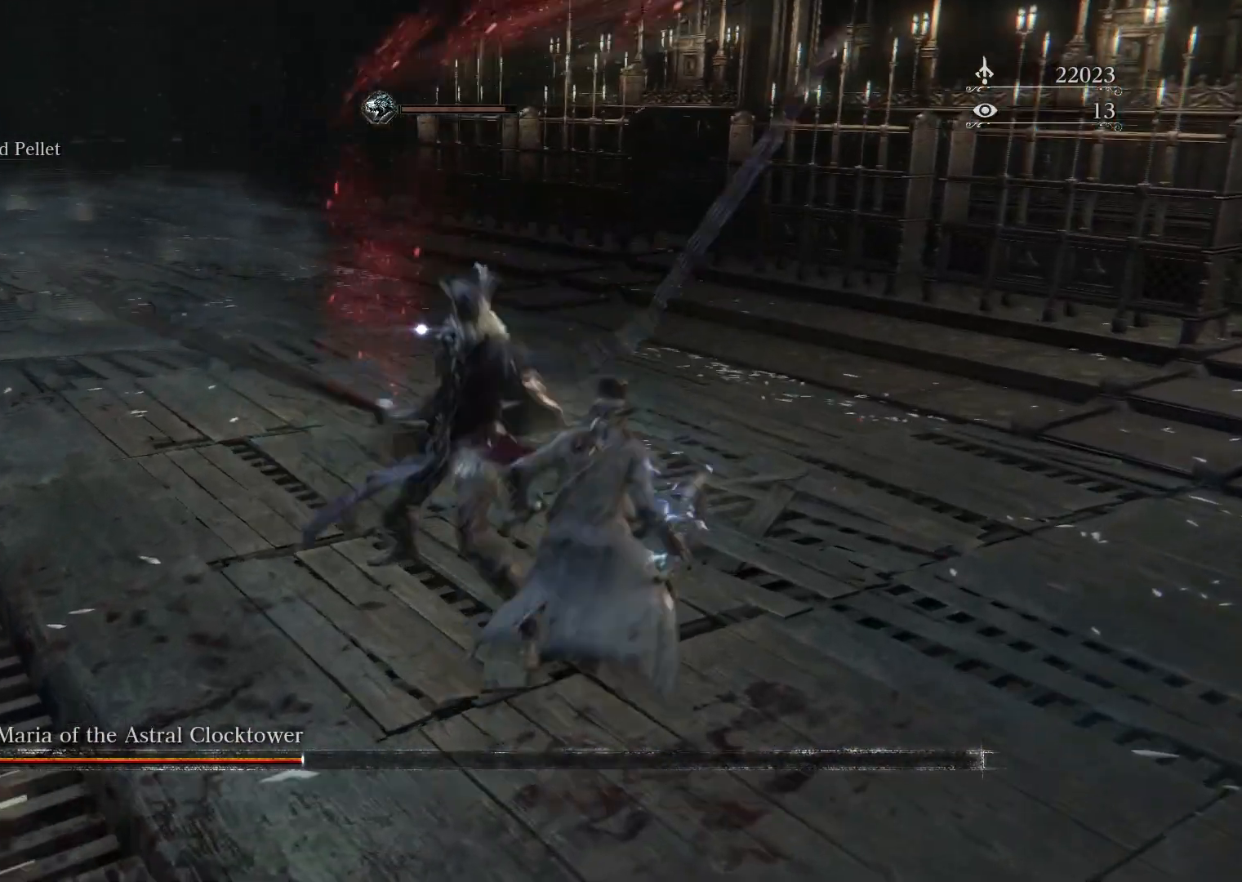
{"buttons": [], "left_stick": "up-left", "right_stick": "center", "events": [[83, "left_stick", "up-left"]]}
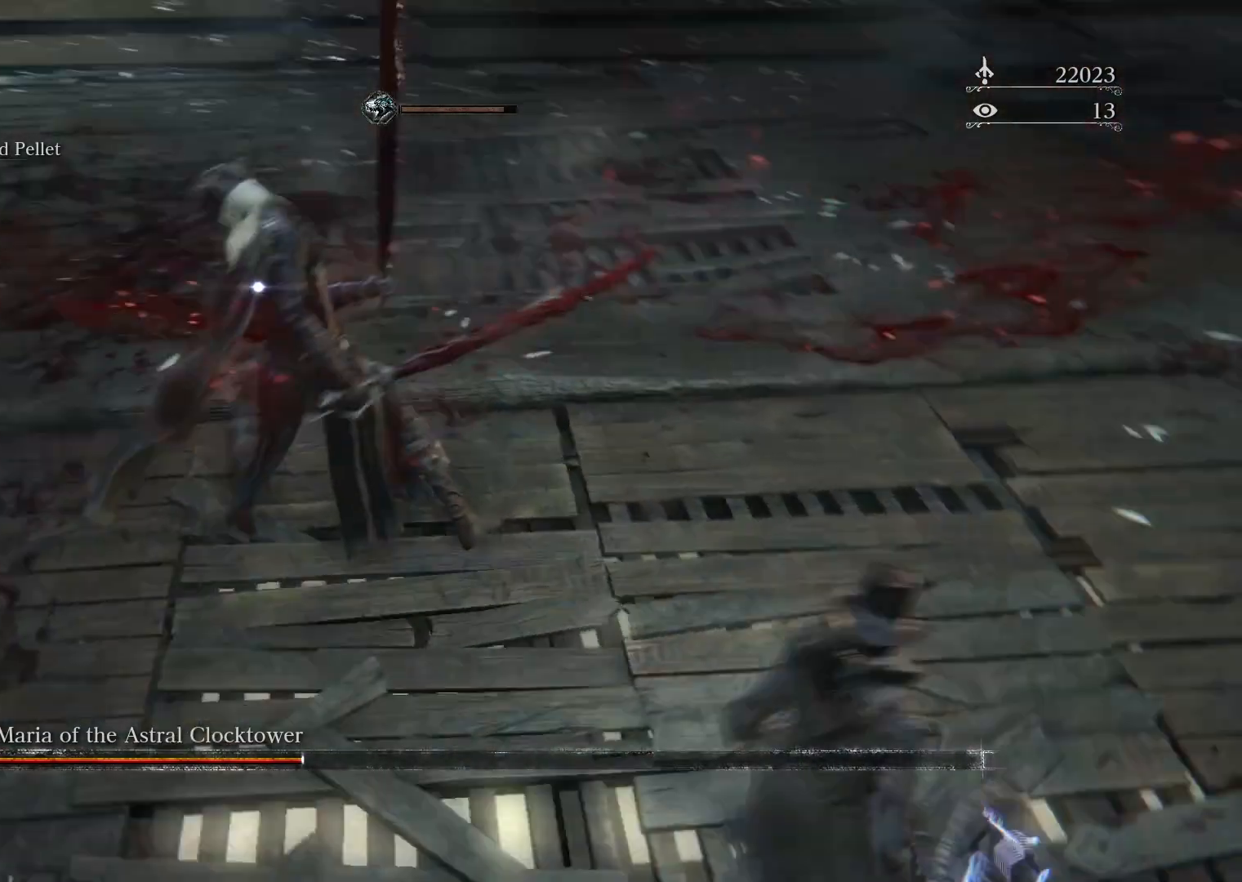
{"buttons": ["R1"], "left_stick": "up", "right_stick": "center", "events": [[367, "R1", "down"], [500, "left_stick", "up"]]}
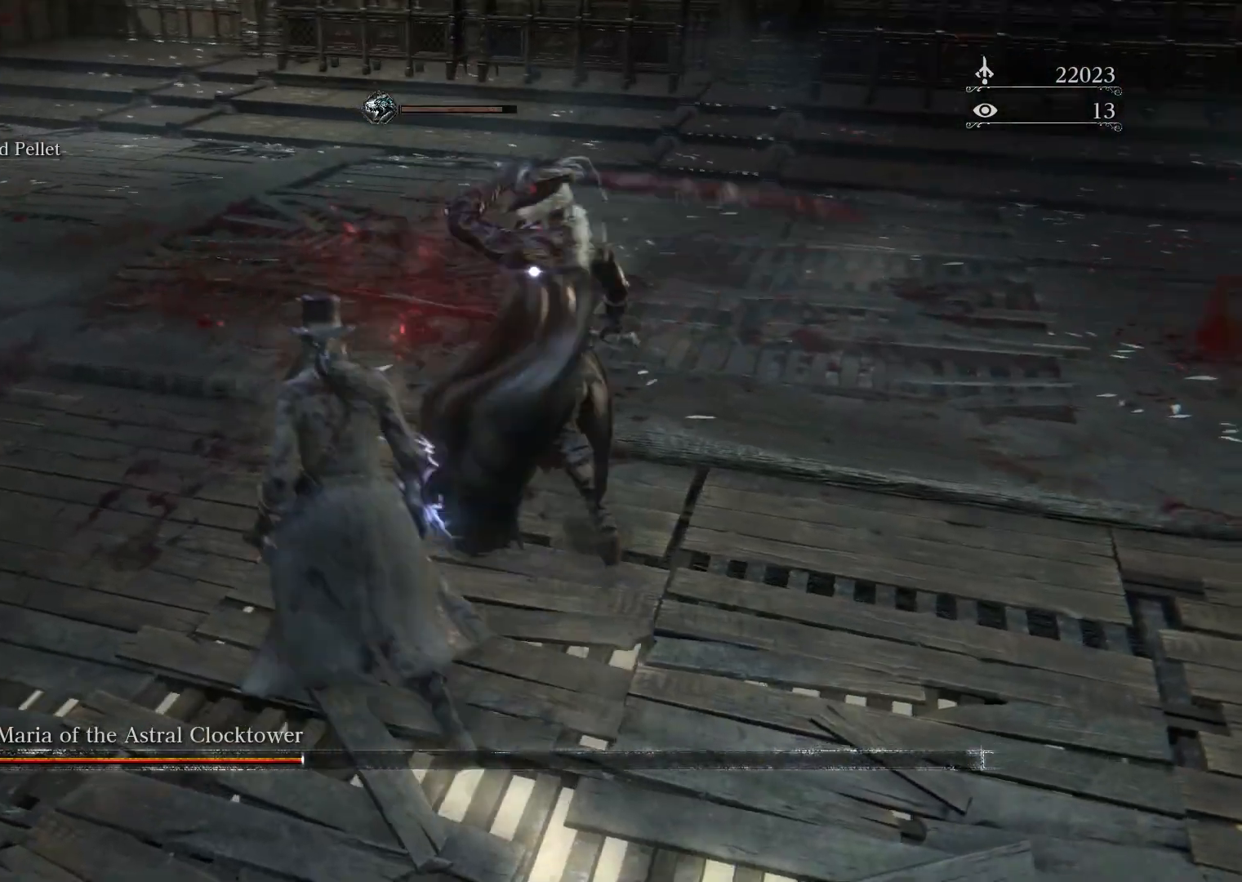
{"buttons": [], "left_stick": "up-right", "right_stick": "center", "events": [[17, "R1", "up"], [100, "left_stick", "up-right"]]}
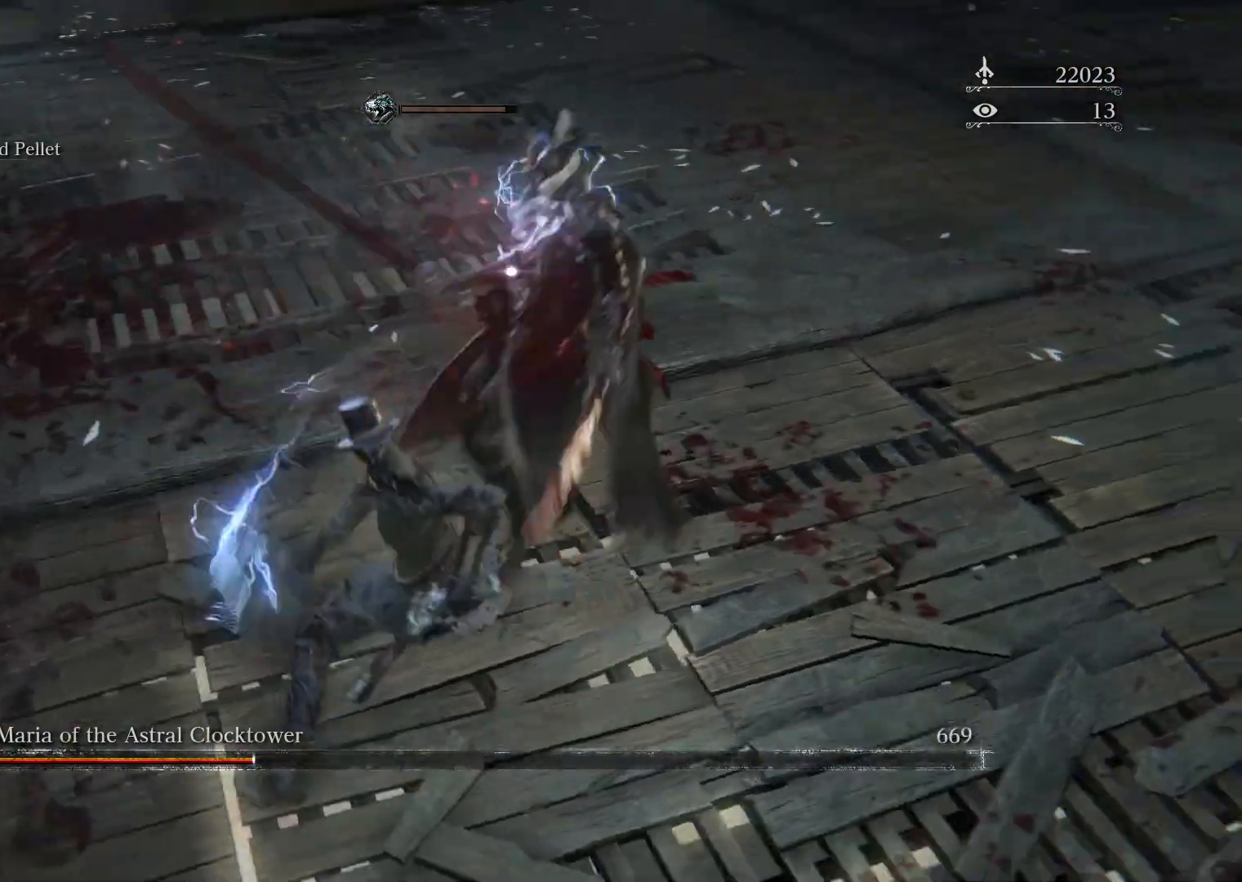
{"buttons": [], "left_stick": "up", "right_stick": "center", "events": [[383, "left_stick", "up"]]}
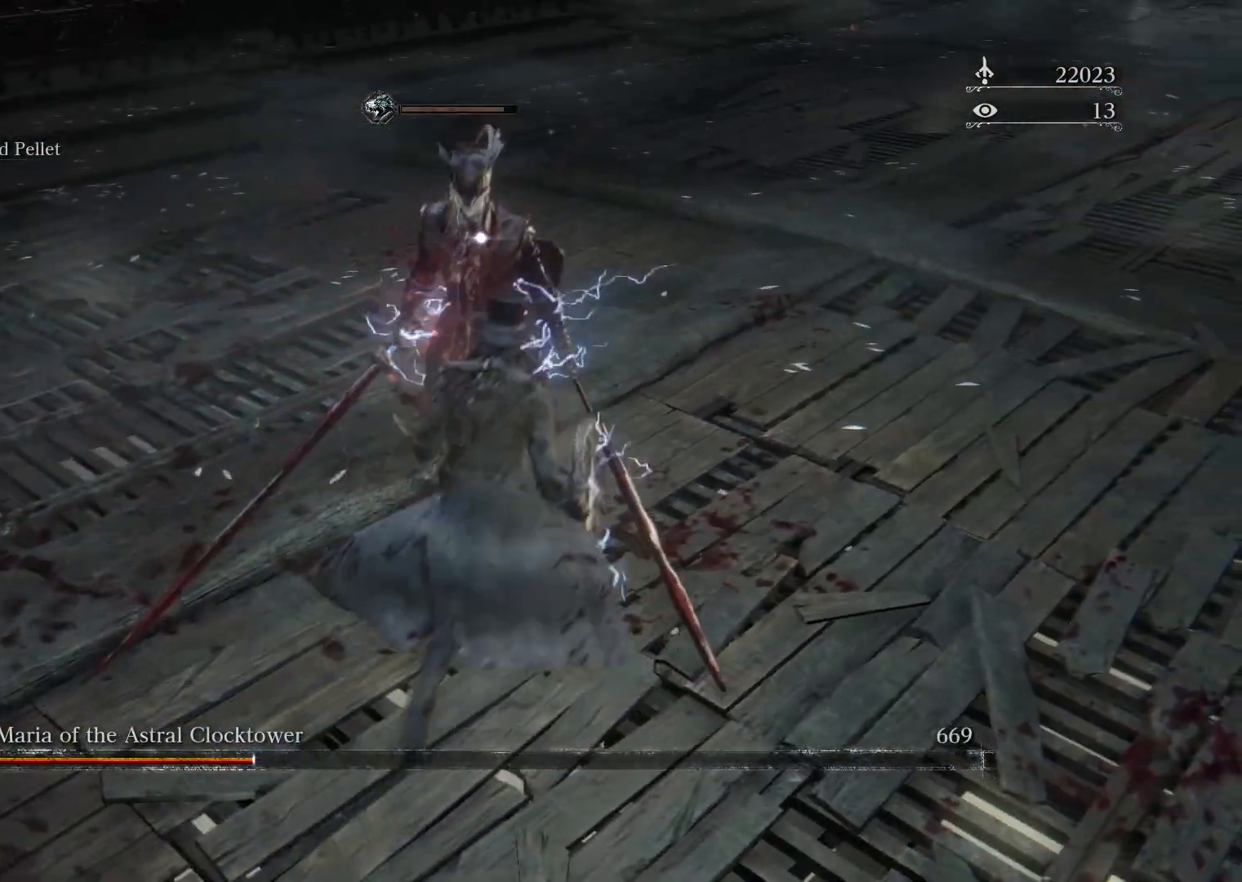
{"buttons": [], "left_stick": "left", "right_stick": "center", "events": [[100, "left_stick", "up-right"], [267, "R1", "down"], [267, "left_stick", "up-left"], [367, "left_stick", "left"], [400, "R1", "up"]]}
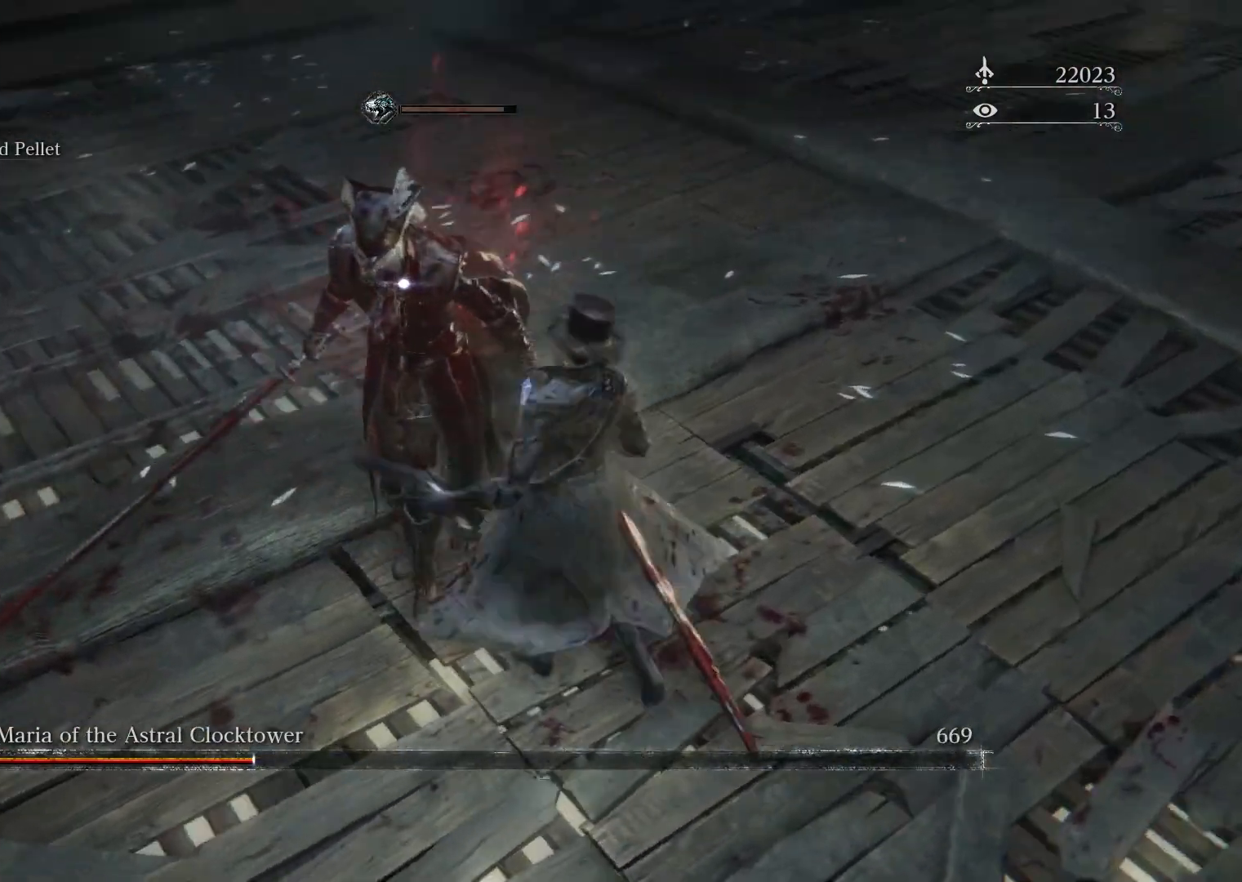
{"buttons": ["R1"], "left_stick": "up", "right_stick": "center", "events": [[33, "left_stick", "up-left"], [133, "left_stick", "up"], [217, "R1", "down"], [317, "R1", "up"], [417, "R1", "down"]]}
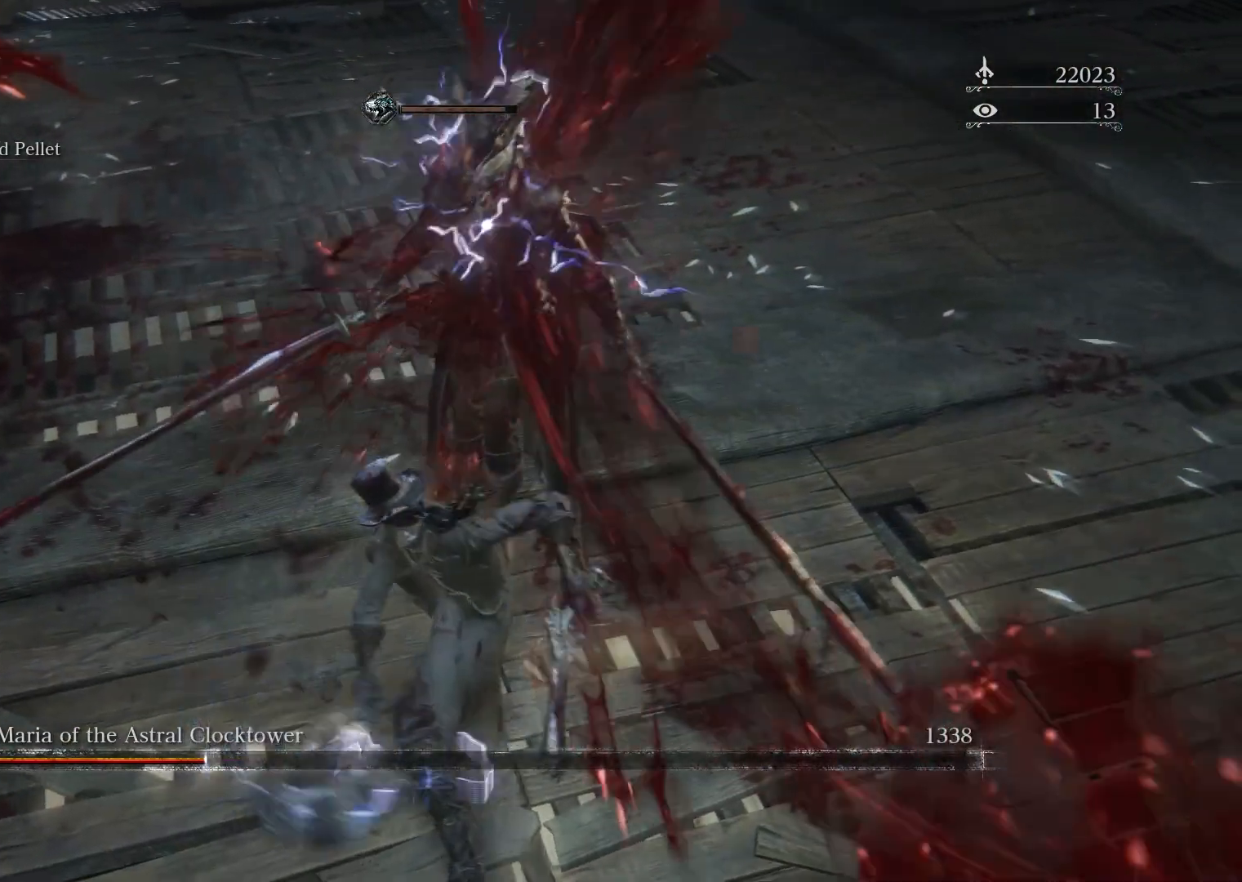
{"buttons": [], "left_stick": "up", "right_stick": "center", "events": [[33, "R1", "up"], [117, "R1", "down"], [233, "R1", "up"], [333, "R1", "down"], [433, "R1", "up"]]}
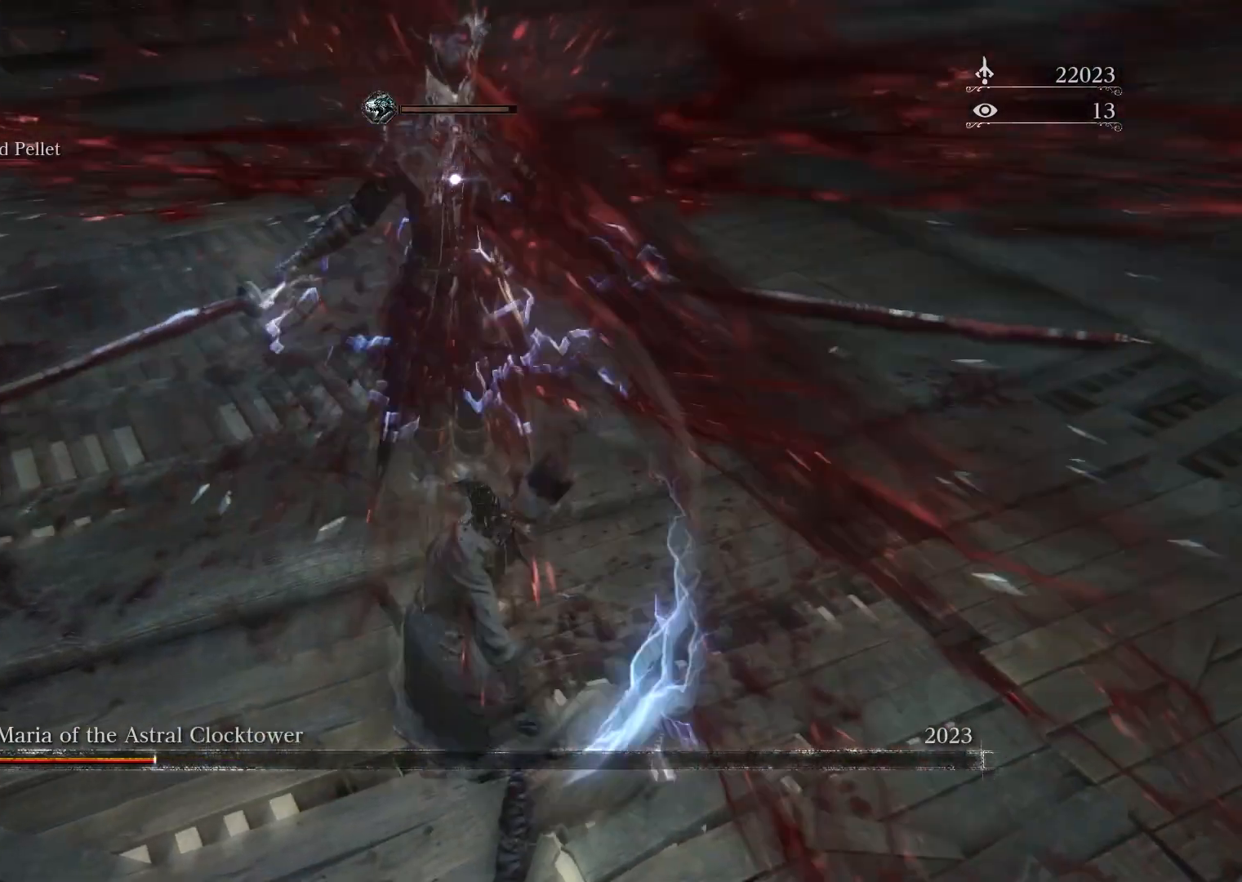
{"buttons": [], "left_stick": "up", "right_stick": "center", "events": [[17, "R1", "down"], [133, "R1", "up"], [383, "R1", "down"], [500, "R1", "up"]]}
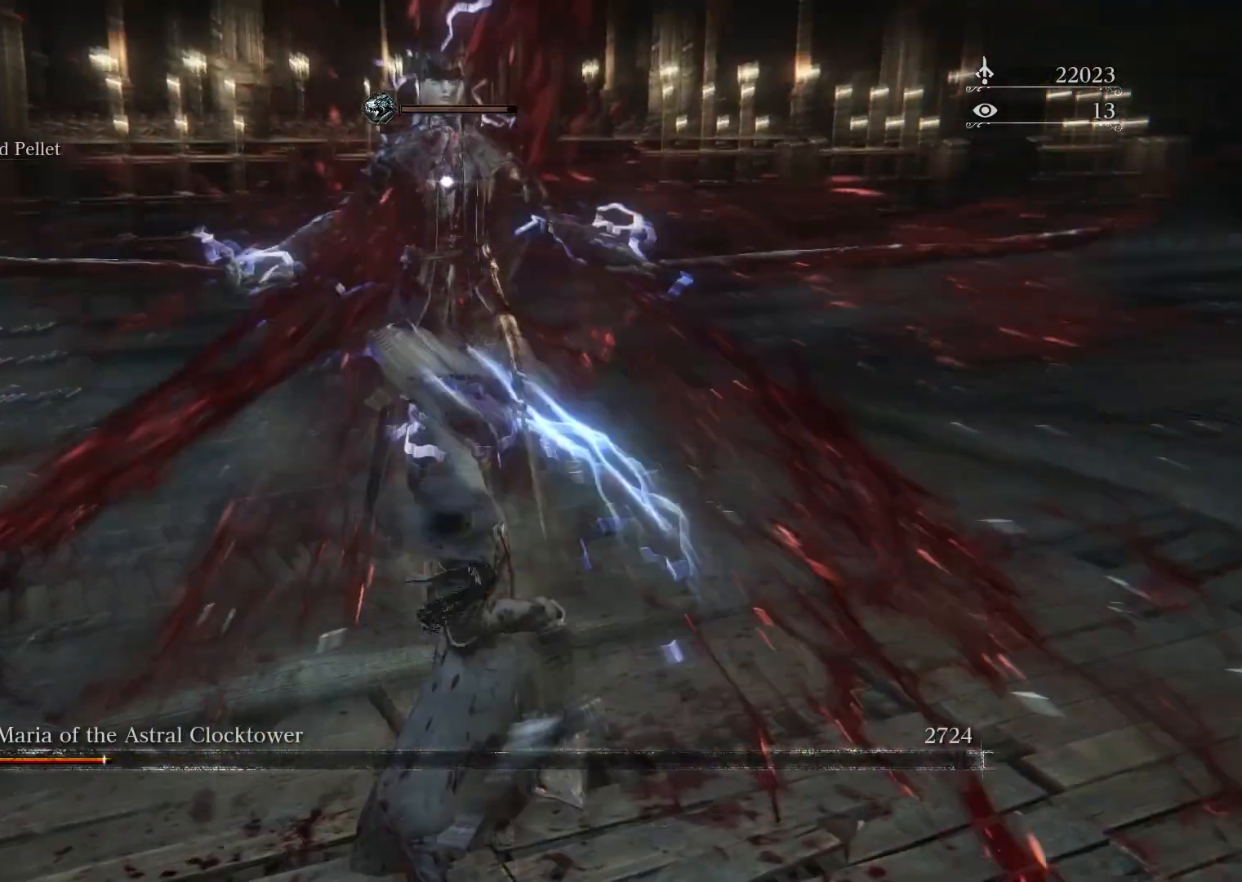
{"buttons": [], "left_stick": "down", "right_stick": "center", "events": [[300, "left_stick", "down"]]}
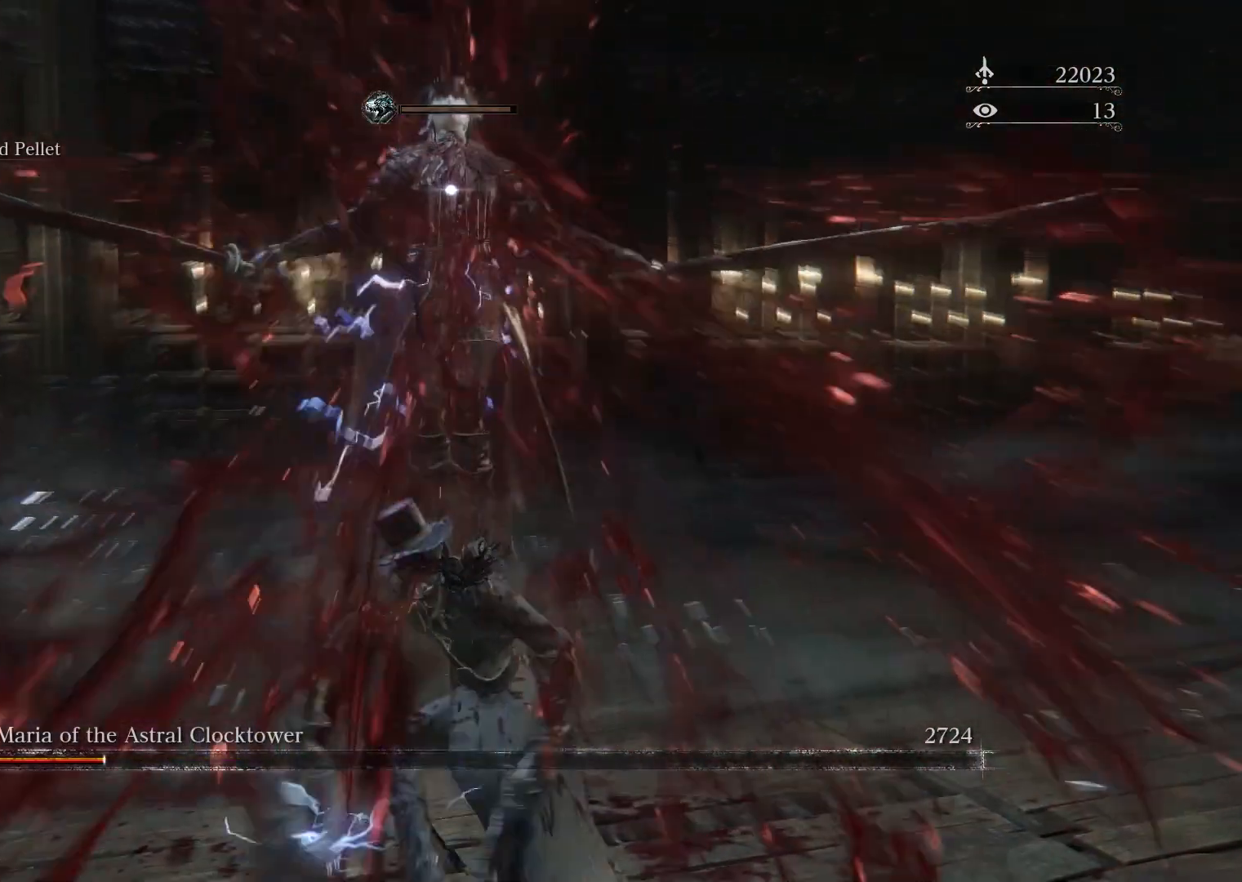
{"buttons": [], "left_stick": "down", "right_stick": "center", "events": []}
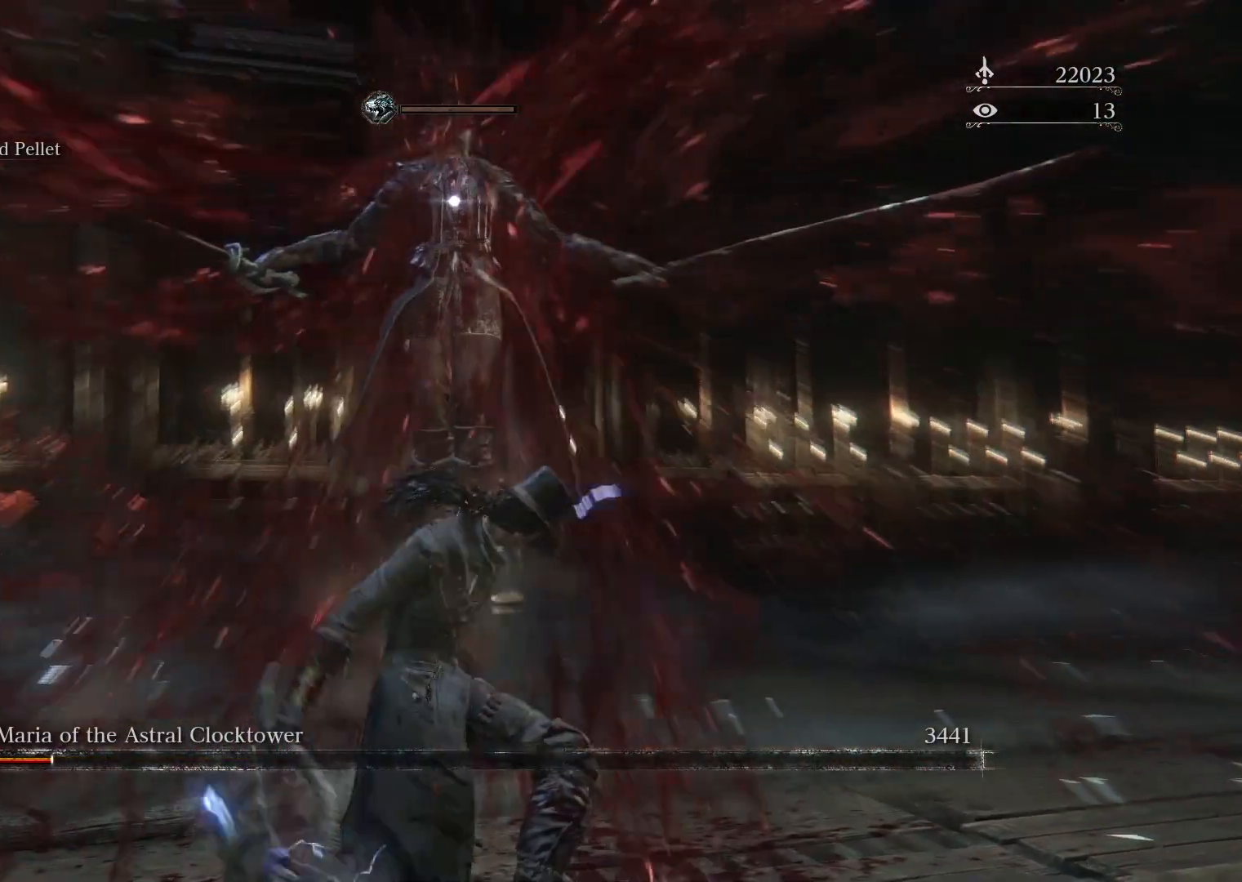
{"buttons": ["CIRCLE"], "left_stick": "down", "right_stick": "center", "events": [[400, "CIRCLE", "down"]]}
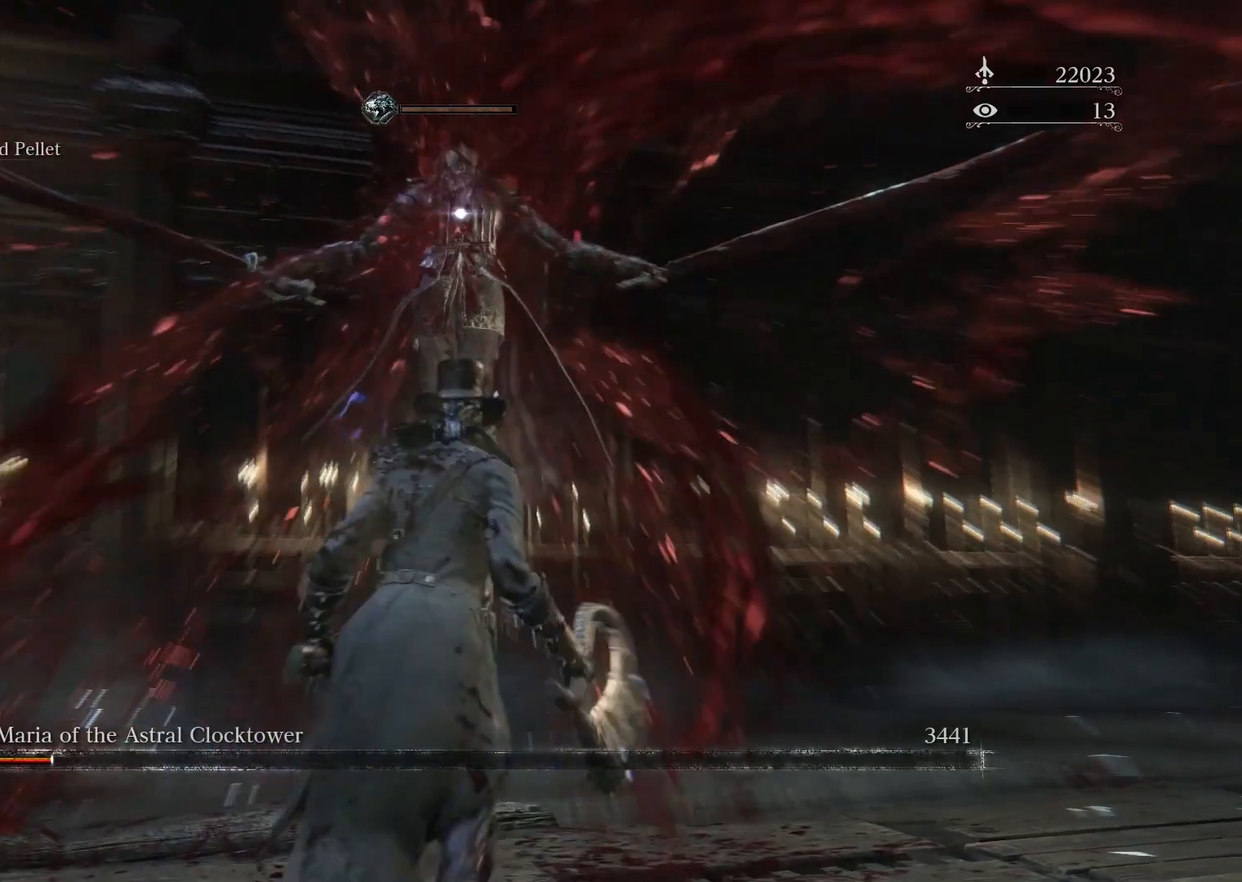
{"buttons": [], "left_stick": "center", "right_stick": "center", "events": [[33, "CIRCLE", "up"], [400, "left_stick", "center"]]}
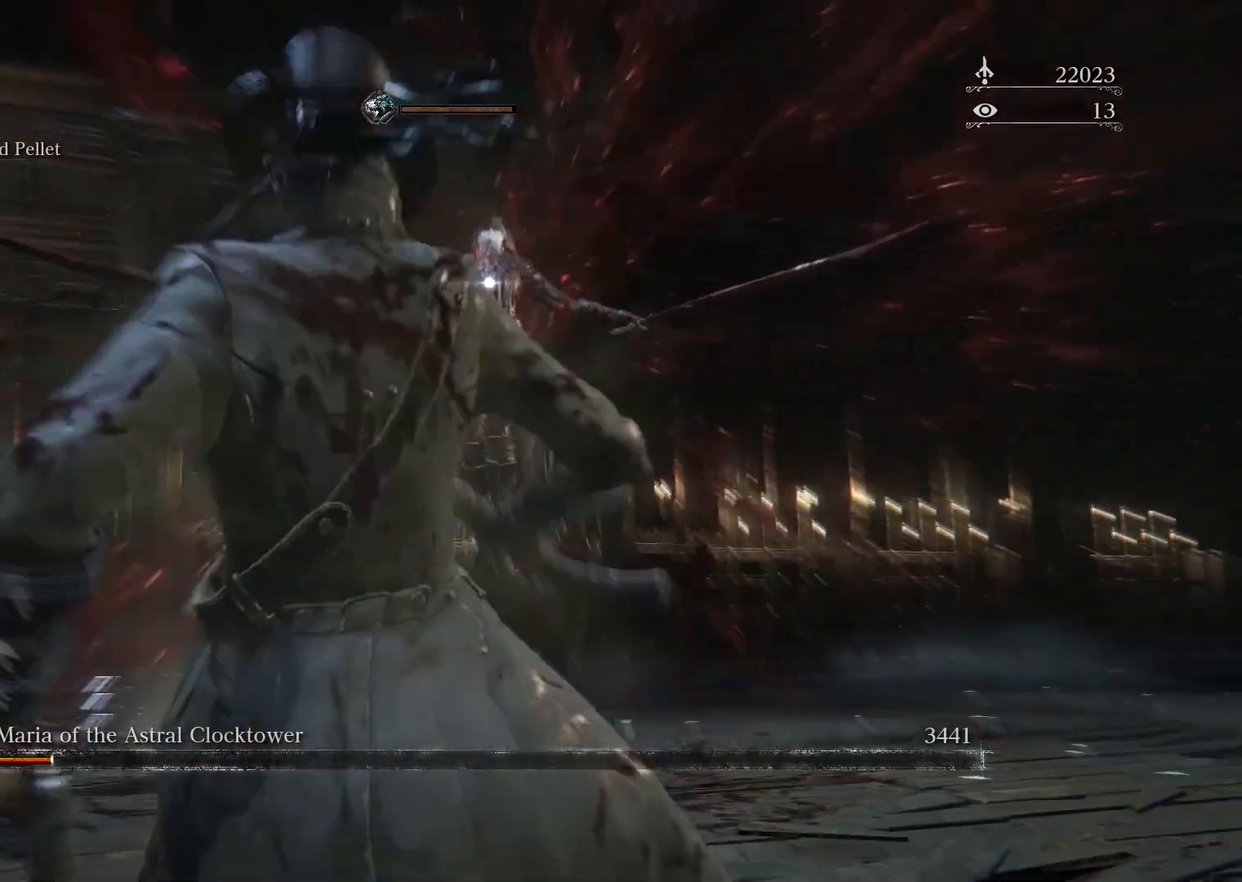
{"buttons": [], "left_stick": "center", "right_stick": "center", "events": []}
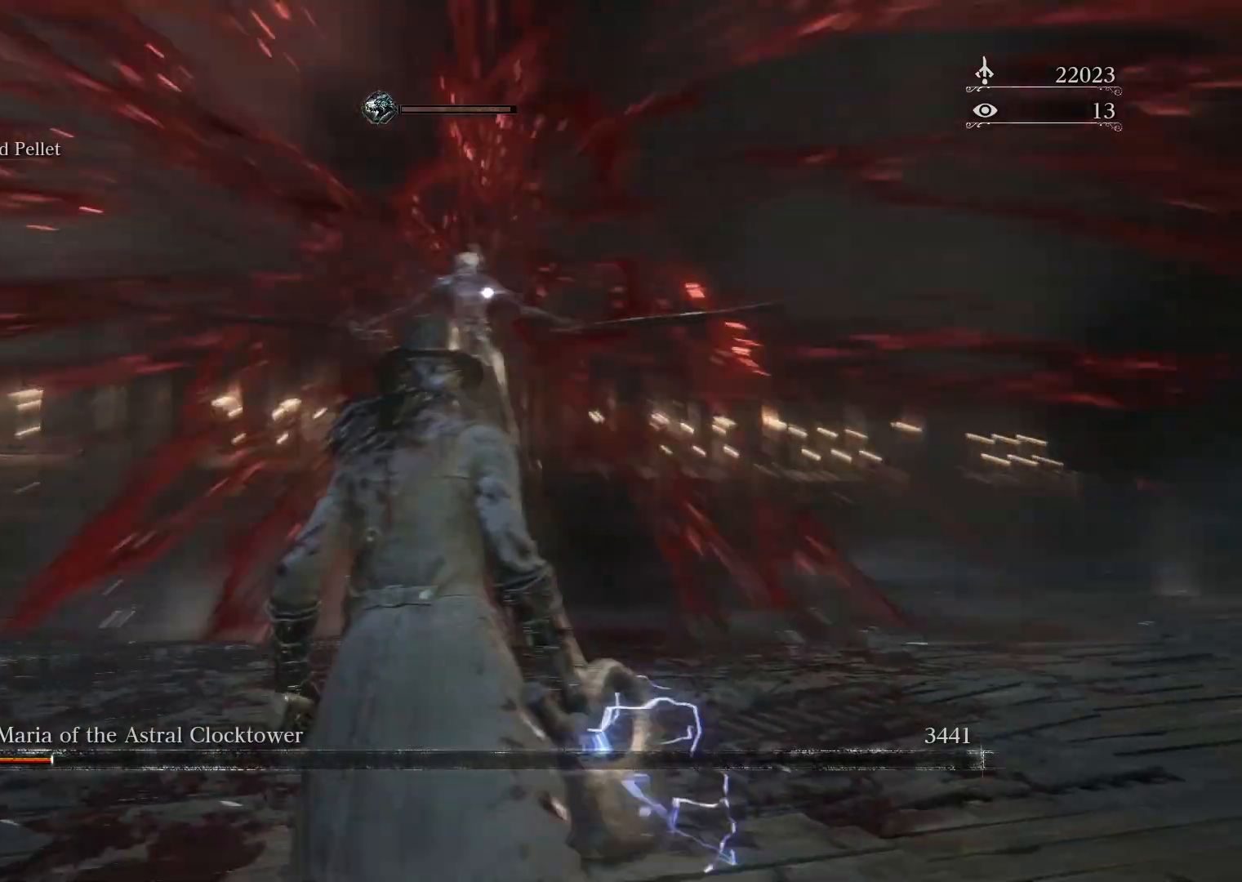
{"buttons": [], "left_stick": "up", "right_stick": "center", "events": [[183, "left_stick", "up-right"], [250, "left_stick", "up"]]}
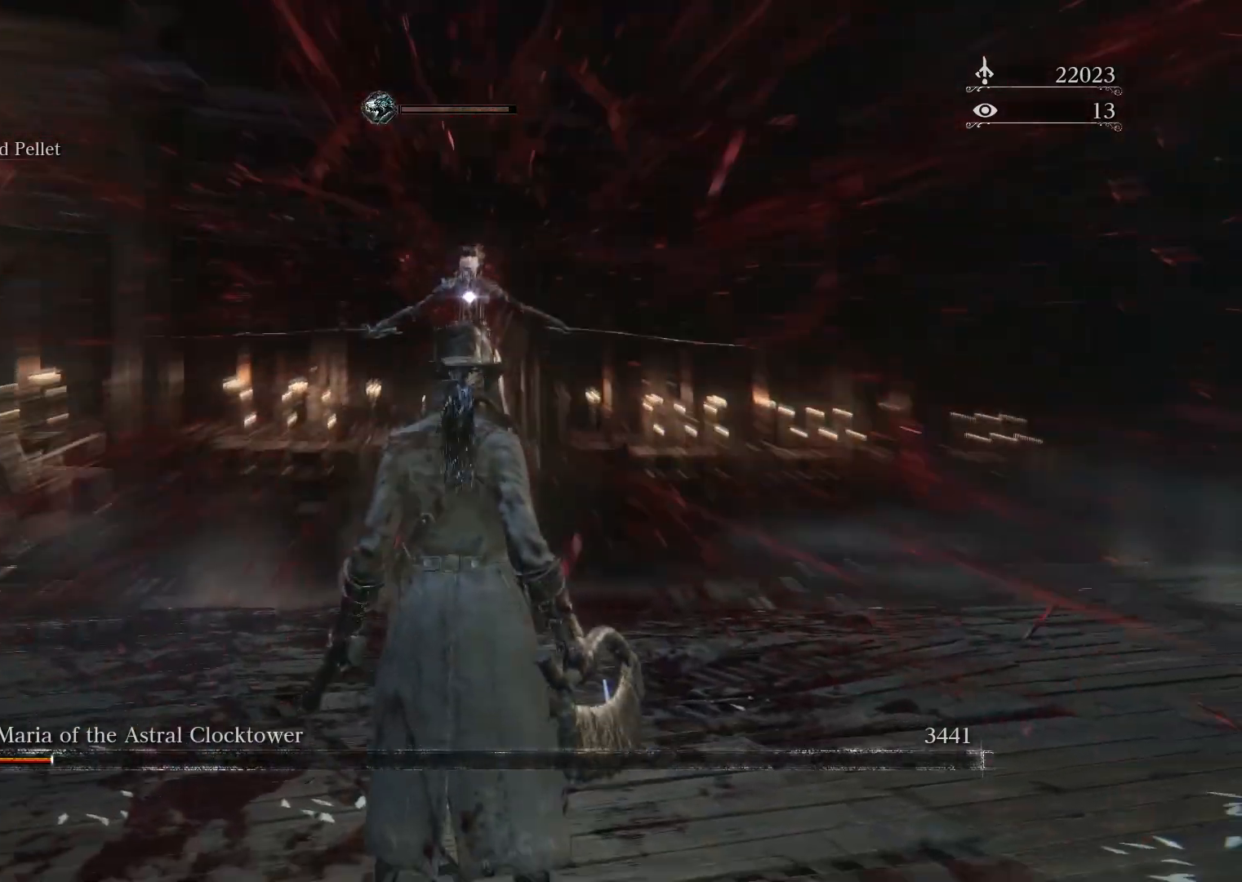
{"buttons": [], "left_stick": "up", "right_stick": "center", "events": []}